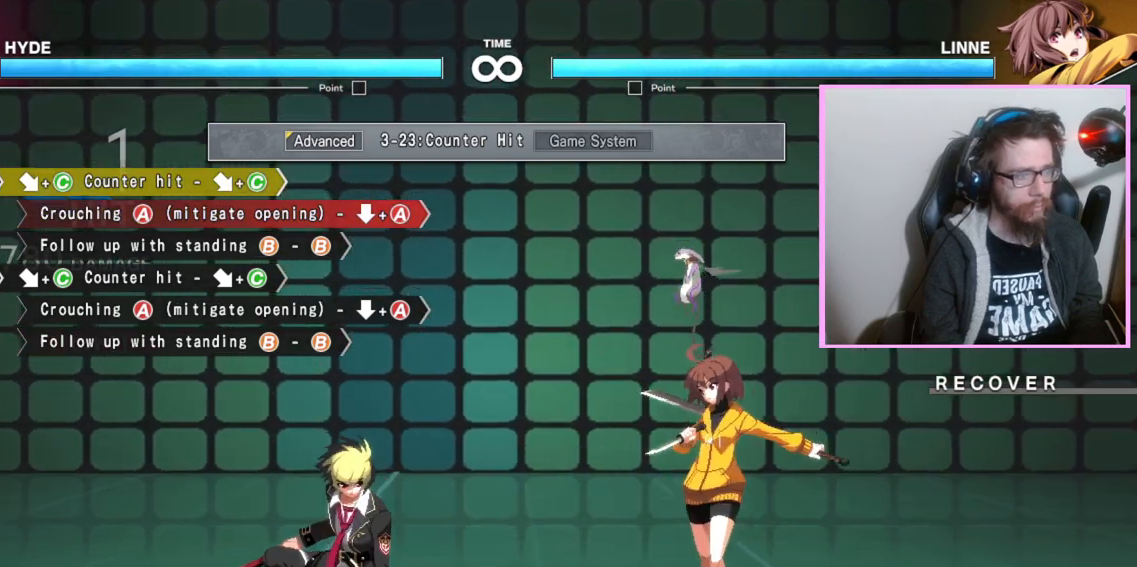
Gameplay with a controller (arcade stick); each line is a JSON object with the inputs held at the frame after it. "events" lists button and stick changes between this image and that frame as [ms after this image, input, new state], when the widget could be followed in between. Not read: L3 R3 other_buttons.
{"buttons": [], "events": []}
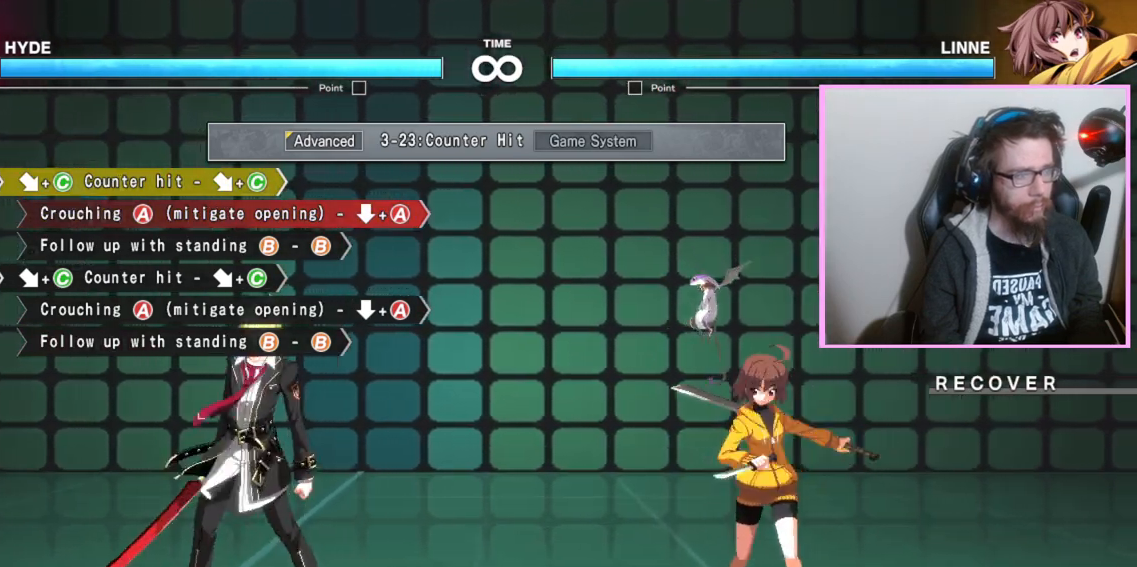
{"buttons": [], "events": []}
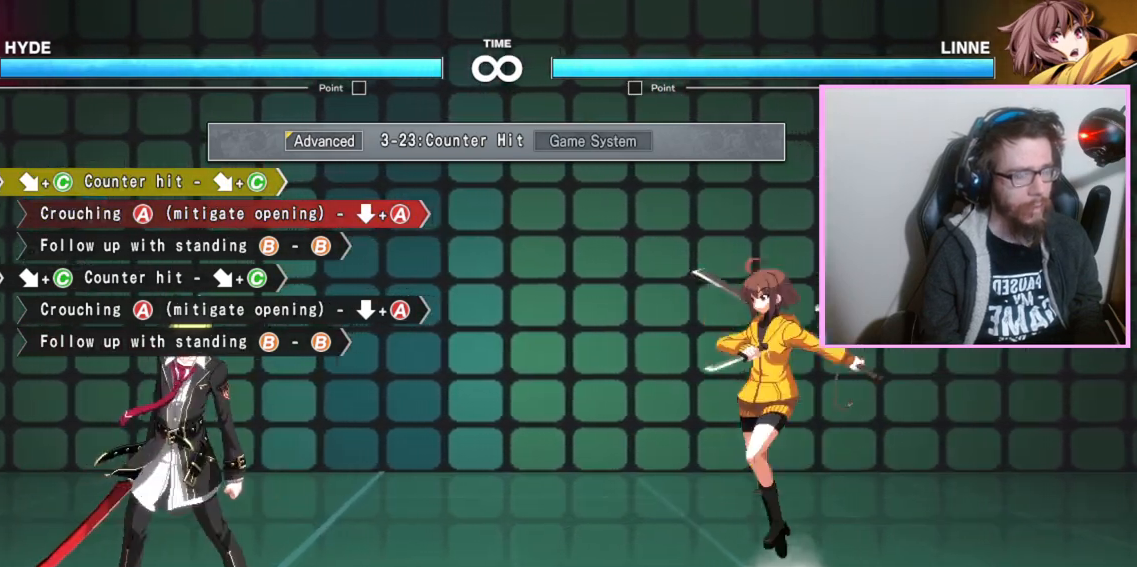
{"buttons": ["A"], "events": [[500, "A", "down"]]}
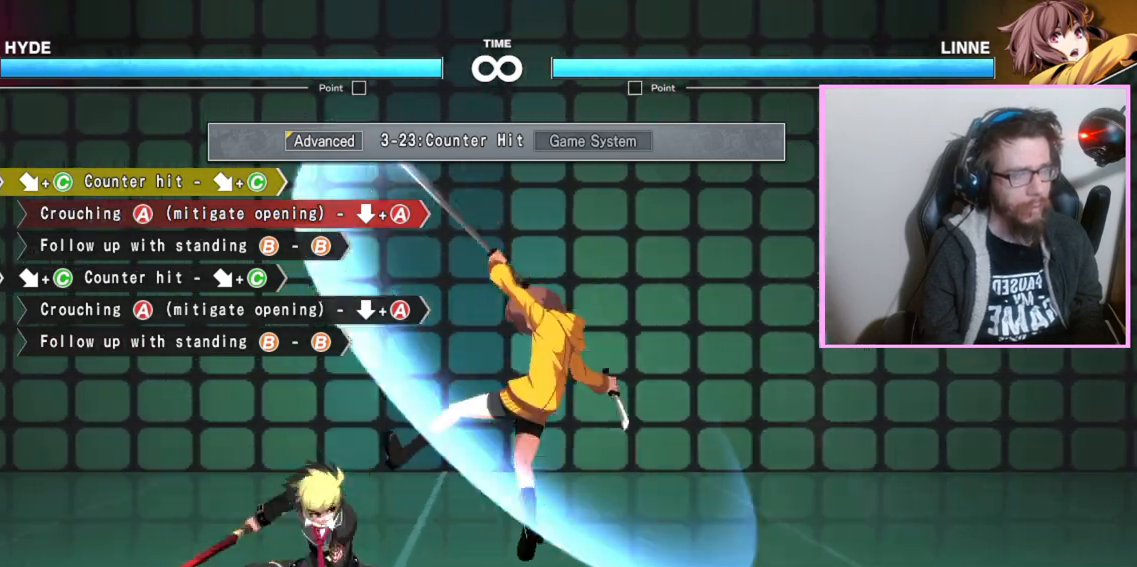
{"buttons": [], "events": [[183, "A", "up"]]}
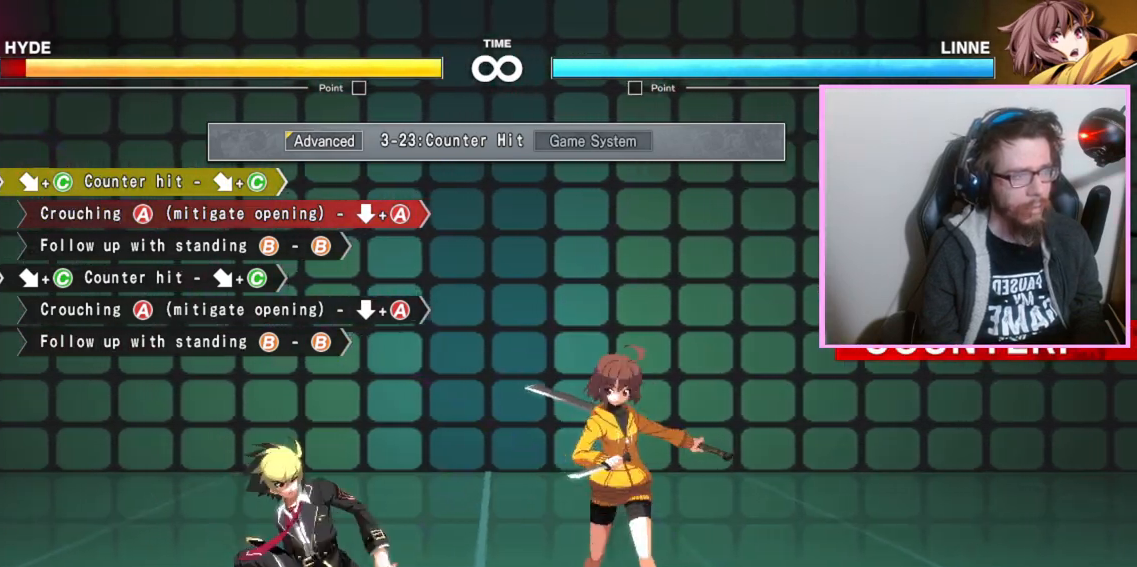
{"buttons": [], "events": []}
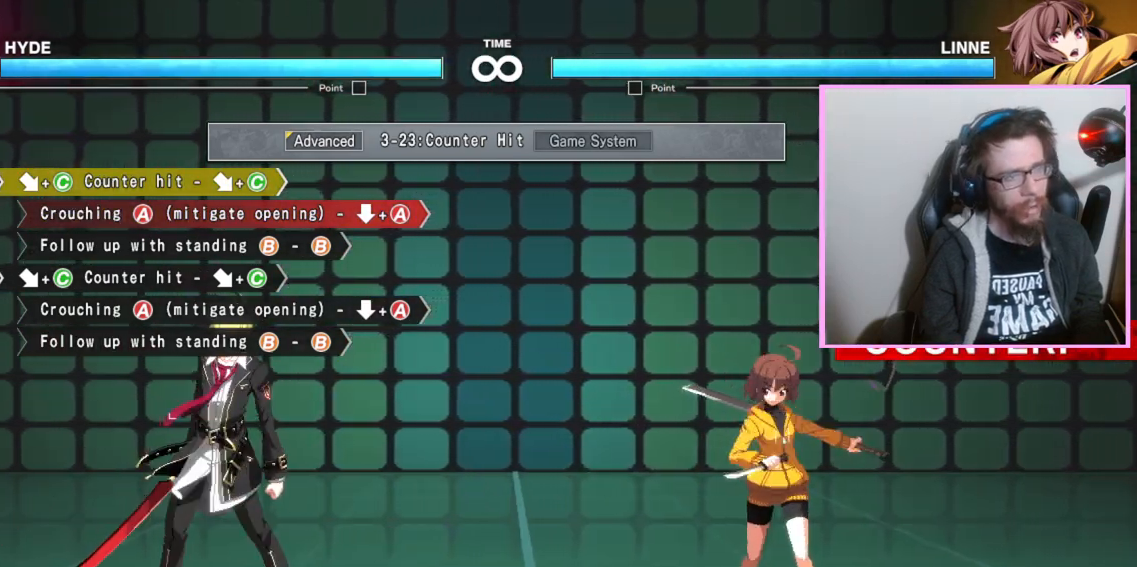
{"buttons": [], "events": []}
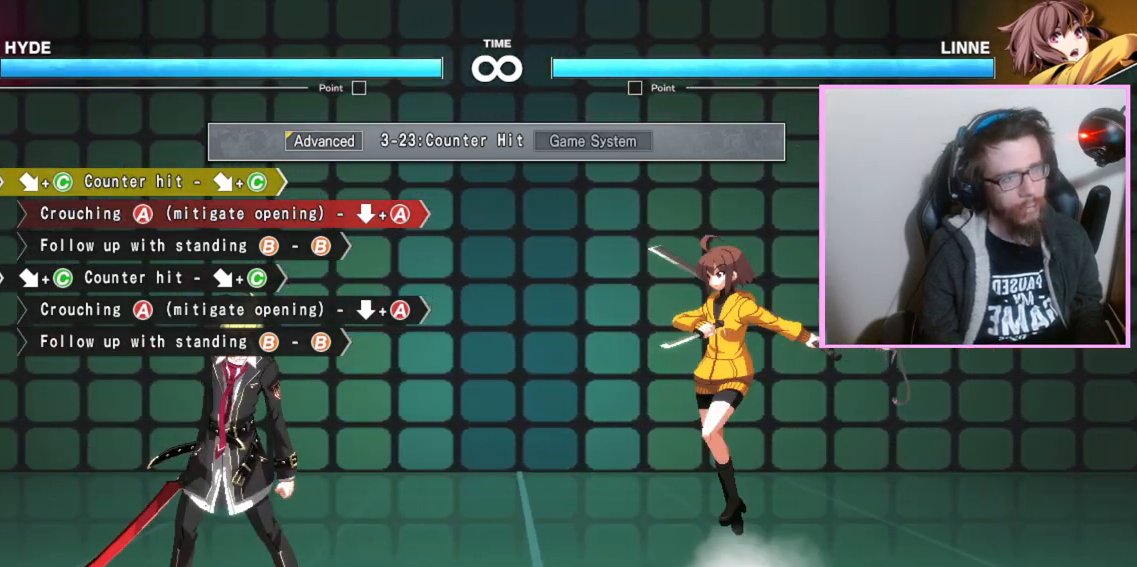
{"buttons": [], "events": []}
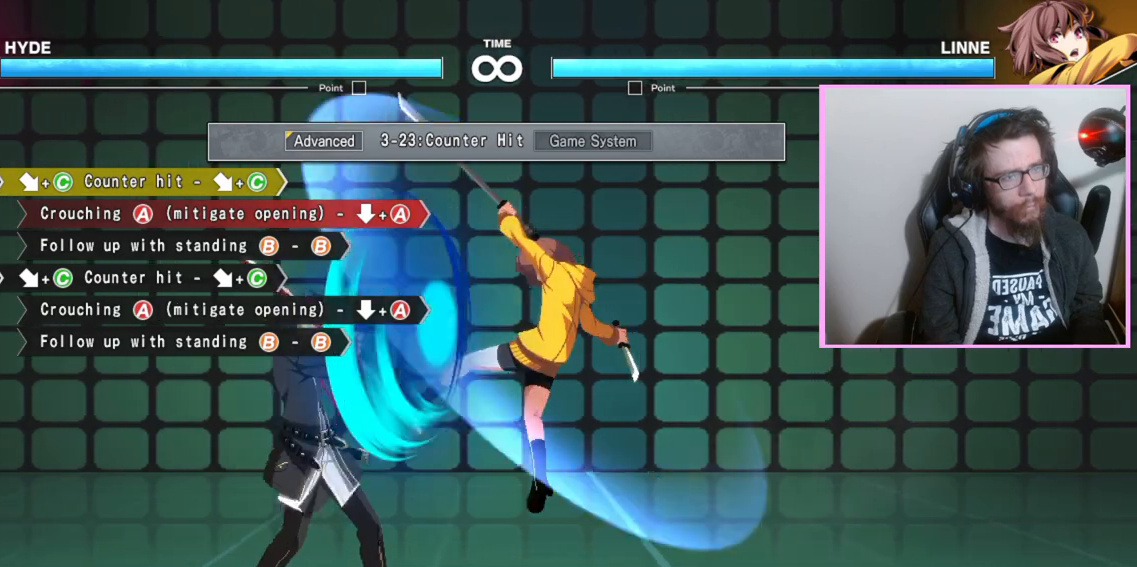
{"buttons": [], "events": []}
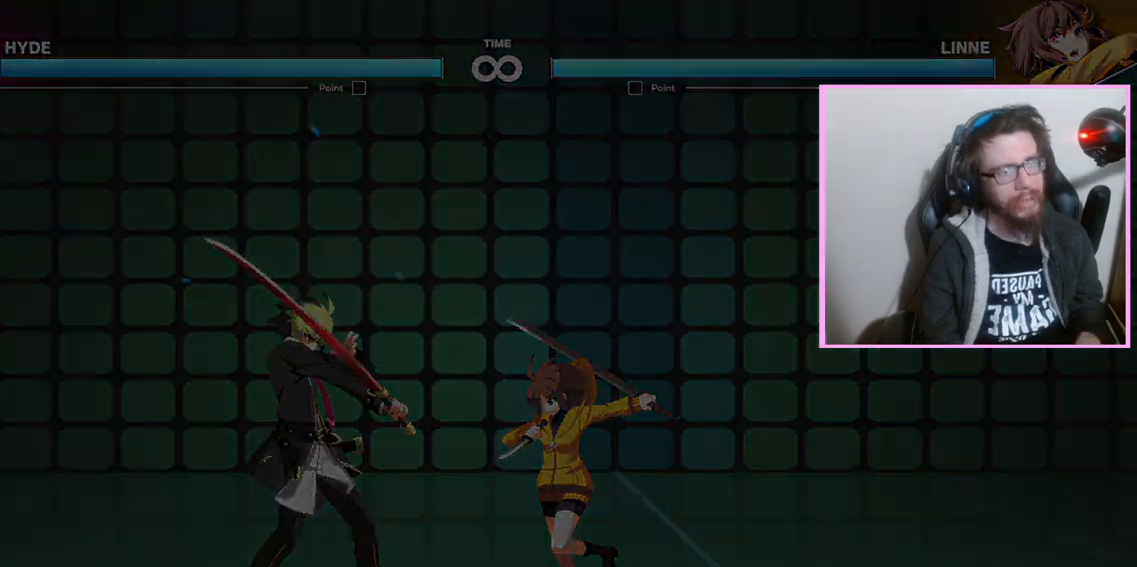
{"buttons": [], "events": []}
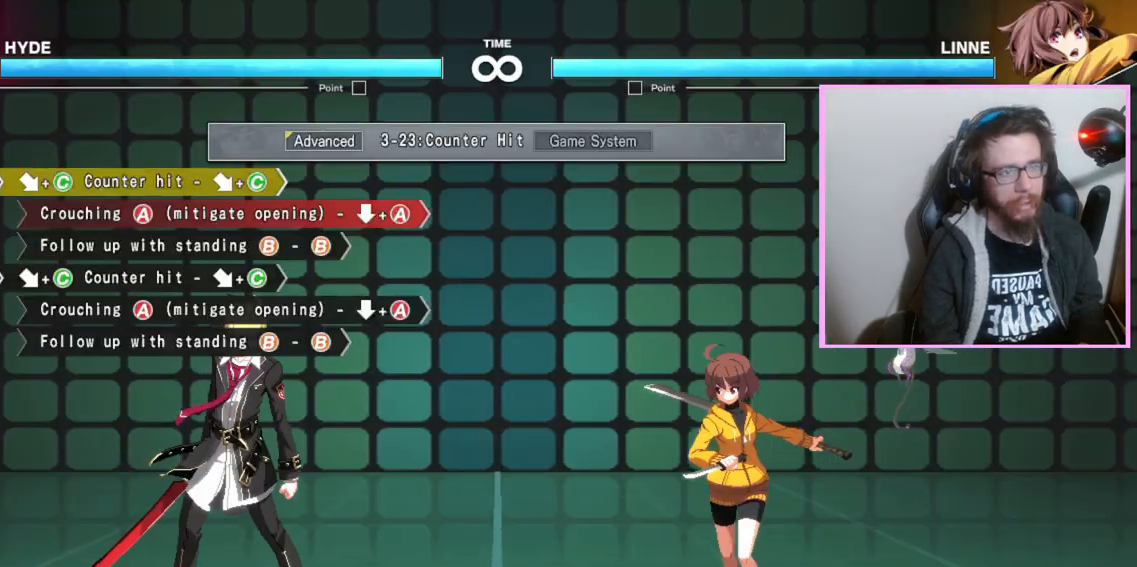
{"buttons": [], "events": []}
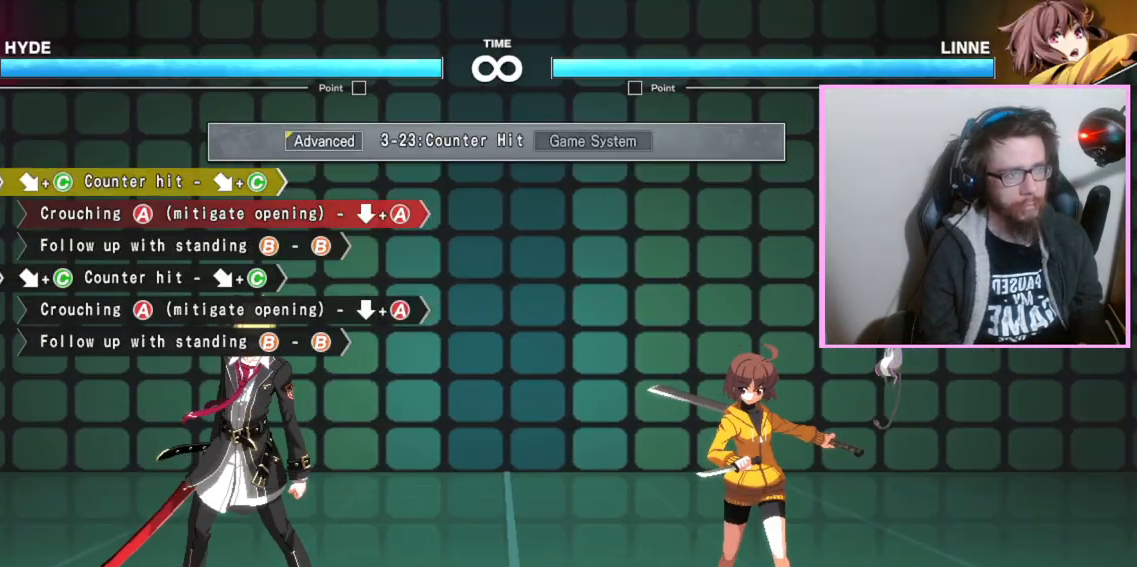
{"buttons": ["C"], "events": [[483, "C", "down"]]}
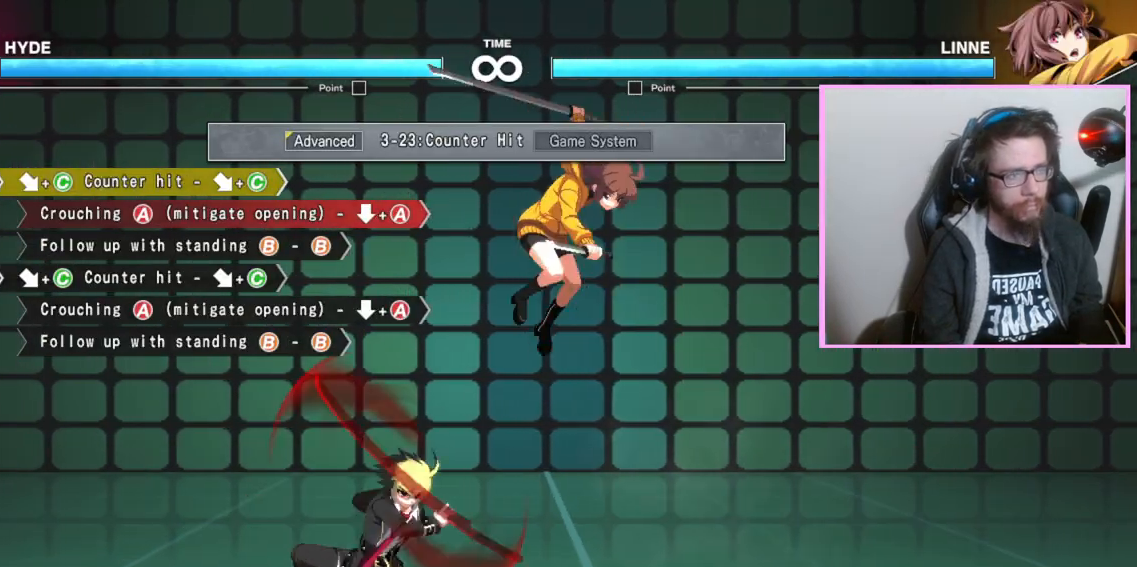
{"buttons": [], "events": [[117, "C", "up"]]}
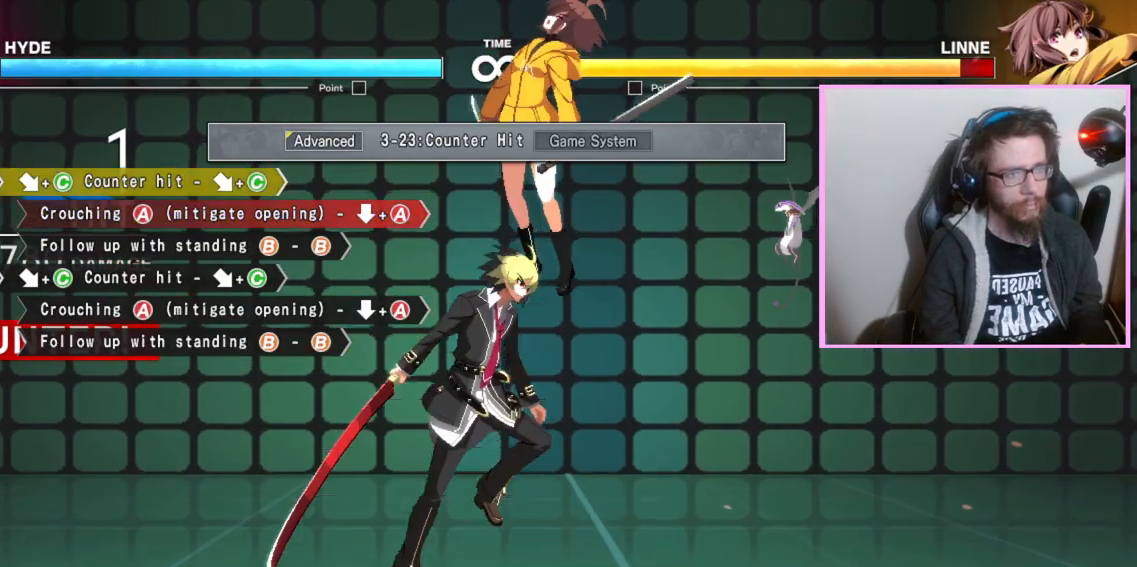
{"buttons": [], "events": [[33, "A", "down"], [117, "A", "up"]]}
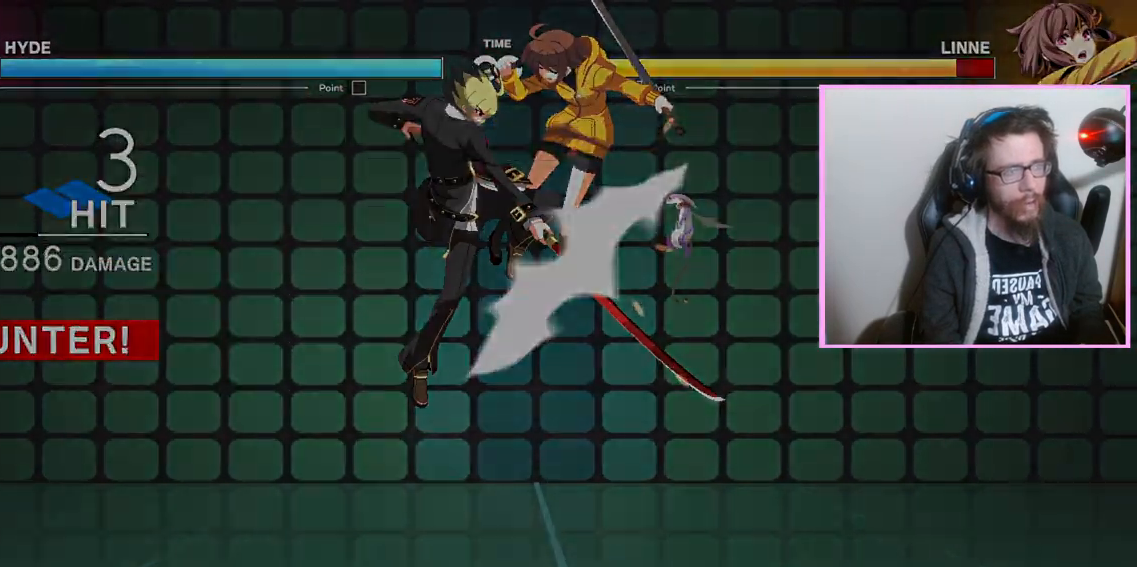
{"buttons": [], "events": []}
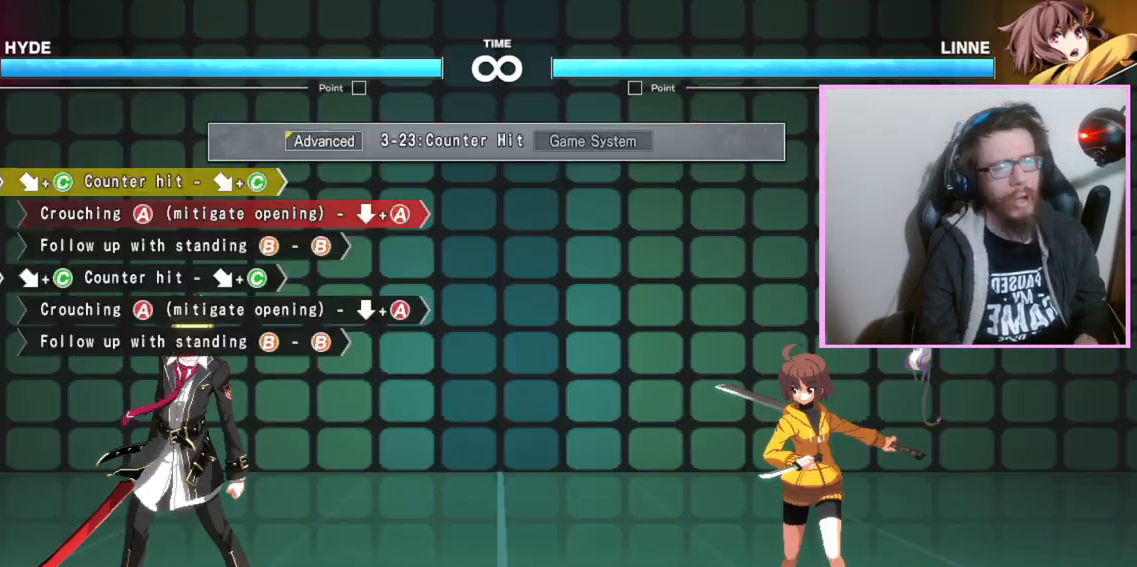
{"buttons": [], "events": []}
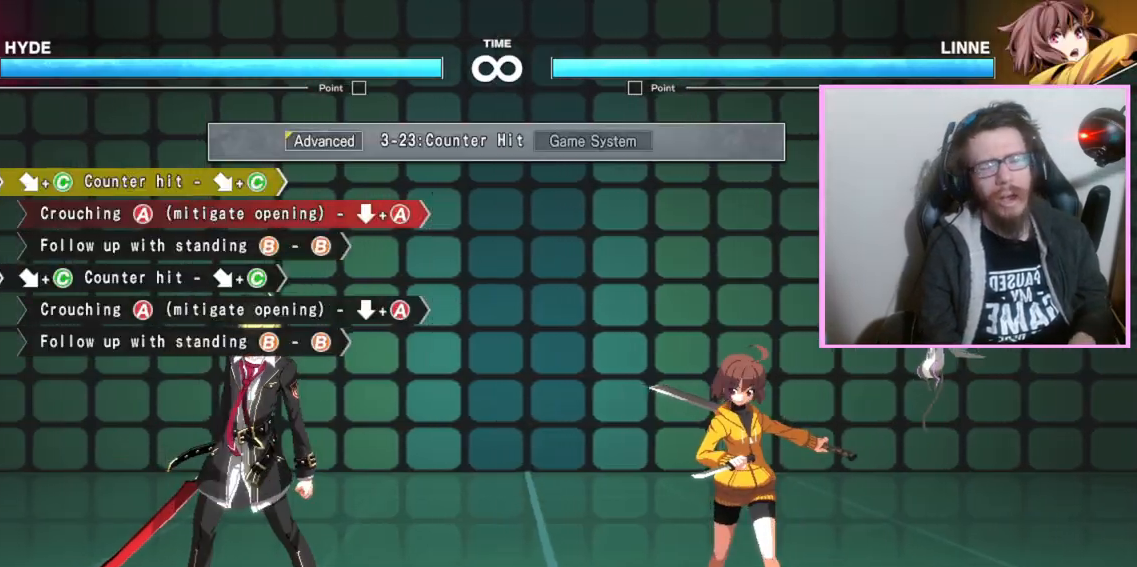
{"buttons": [], "events": []}
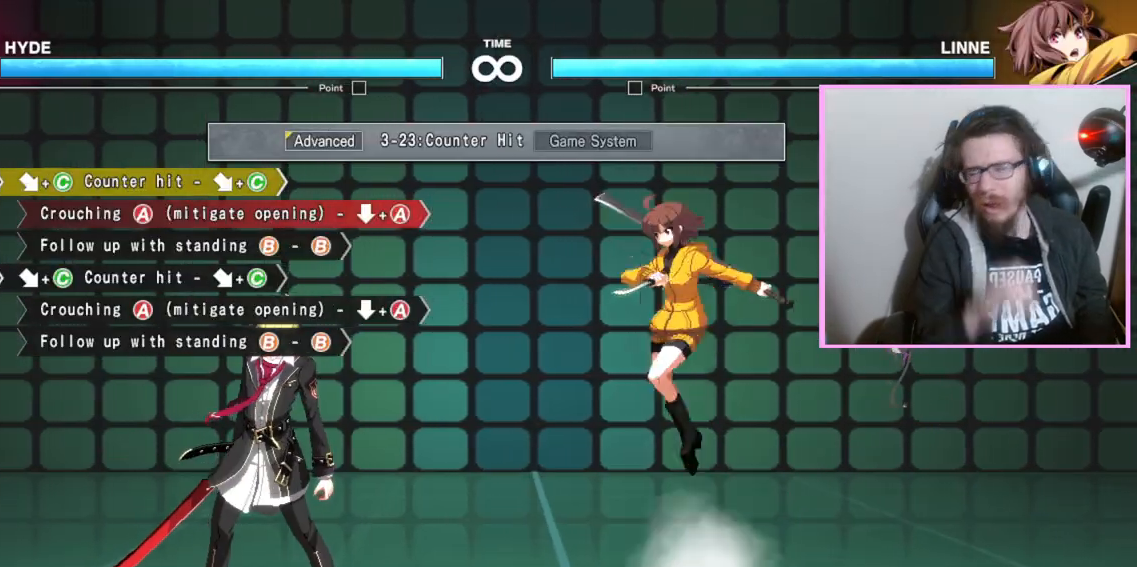
{"buttons": [], "events": []}
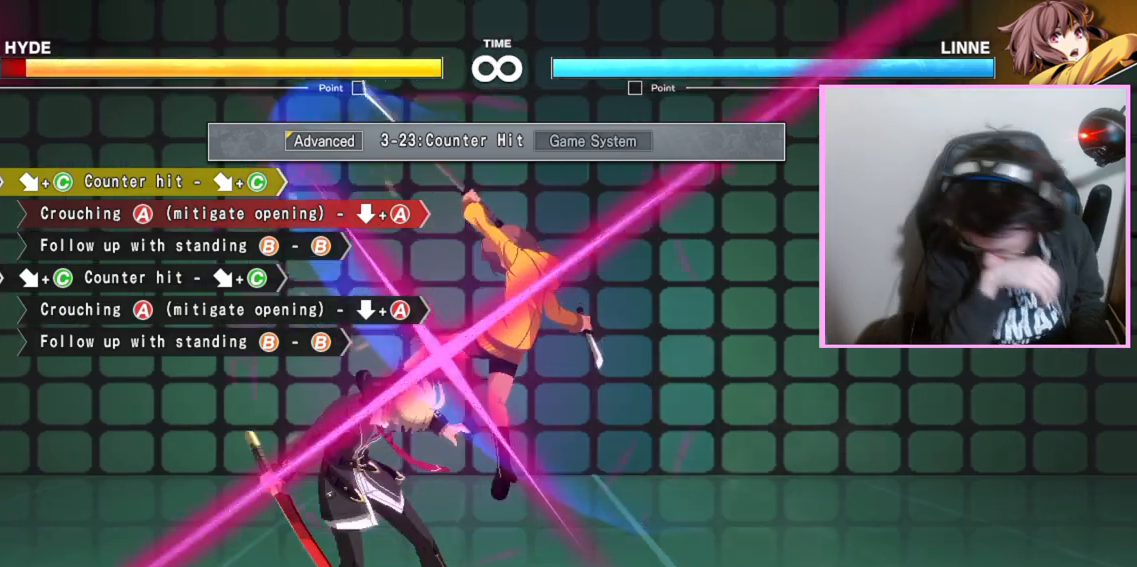
{"buttons": [], "events": []}
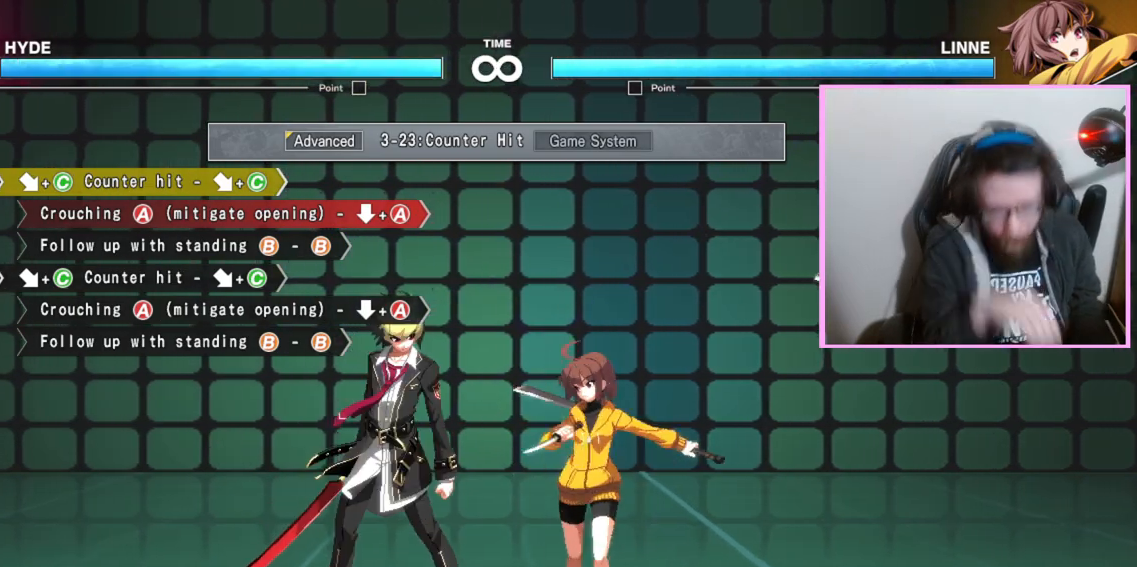
{"buttons": [], "events": []}
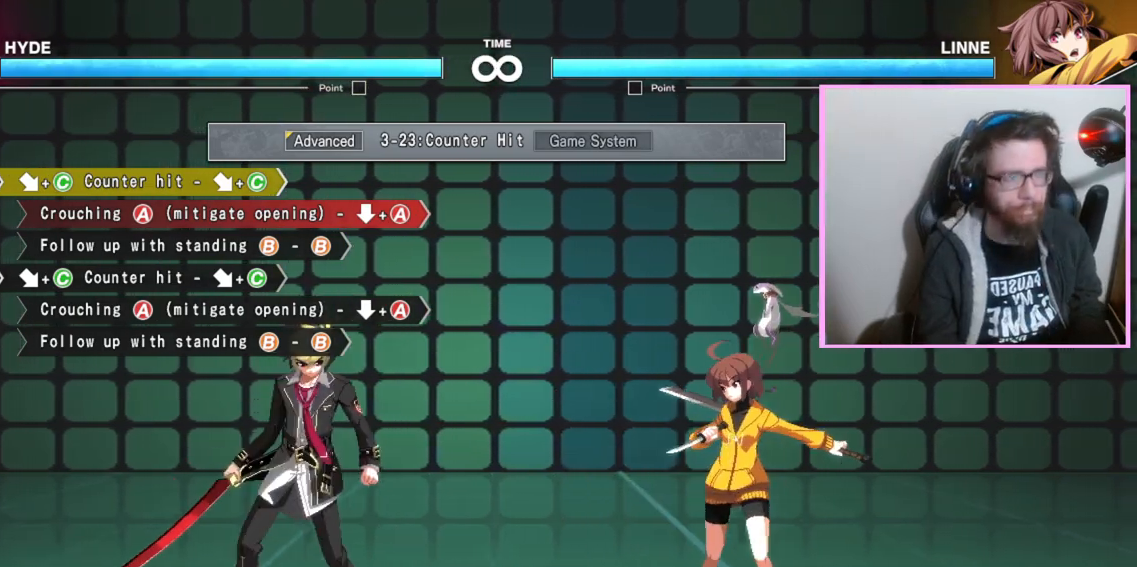
{"buttons": [], "events": []}
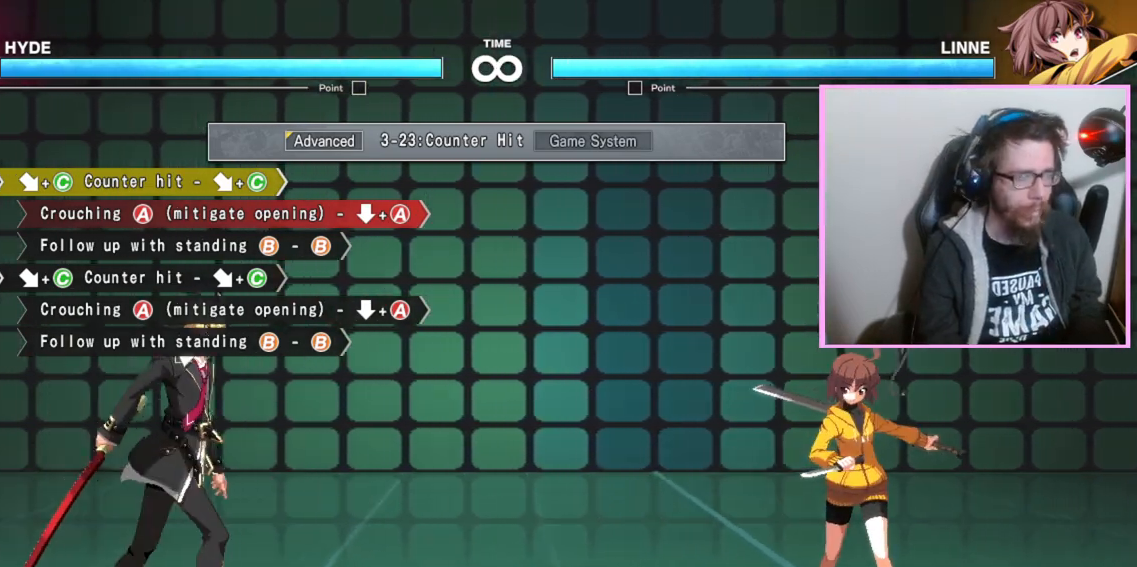
{"buttons": [], "events": []}
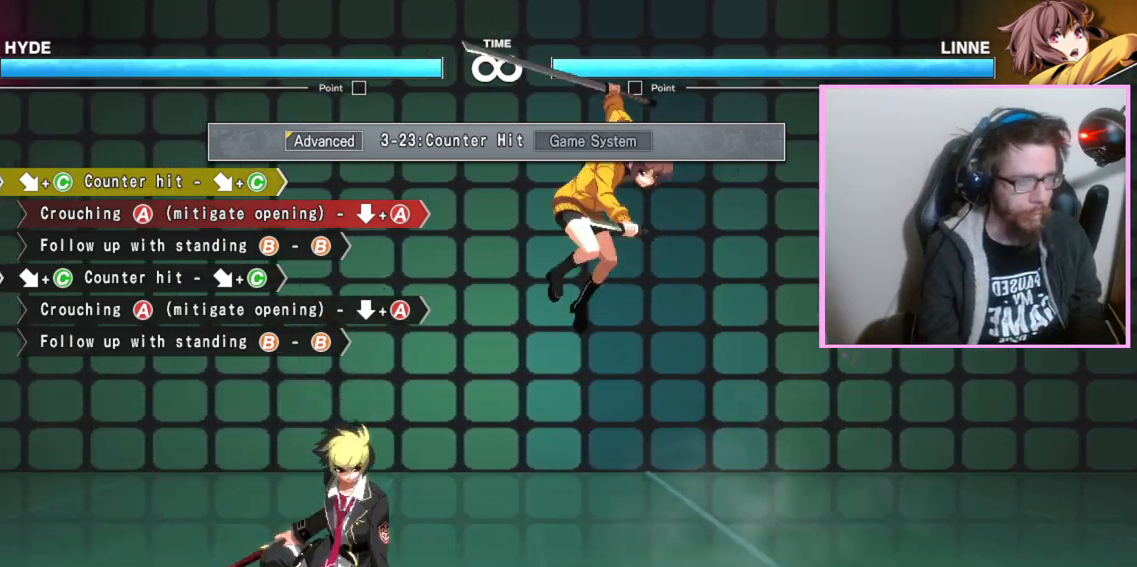
{"buttons": [], "events": [[117, "C", "down"], [200, "C", "up"], [350, "A", "down"], [450, "A", "up"]]}
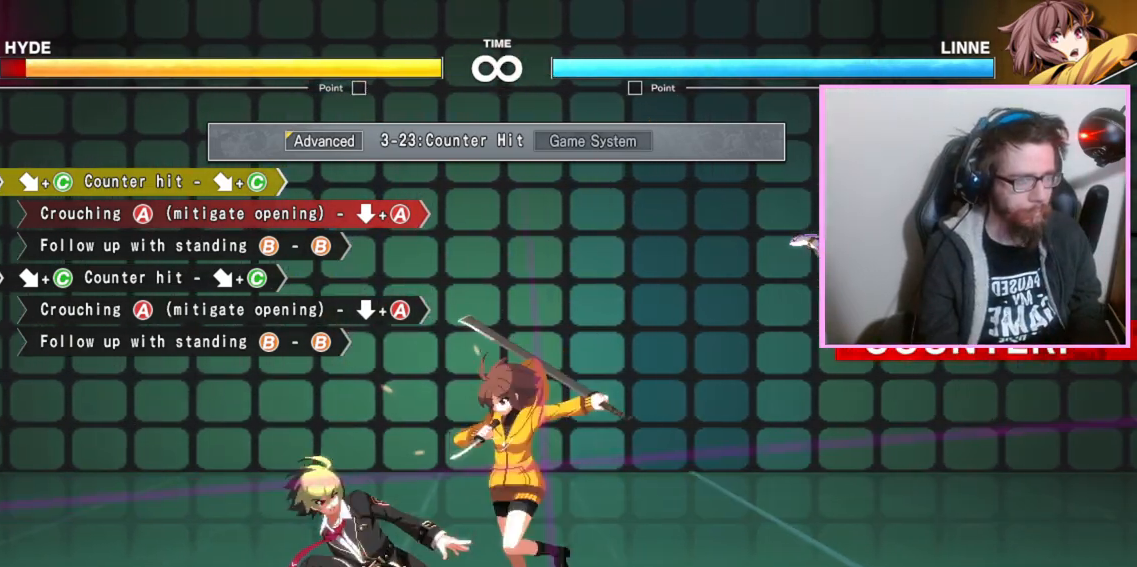
{"buttons": [], "events": [[33, "A", "down"], [133, "A", "up"]]}
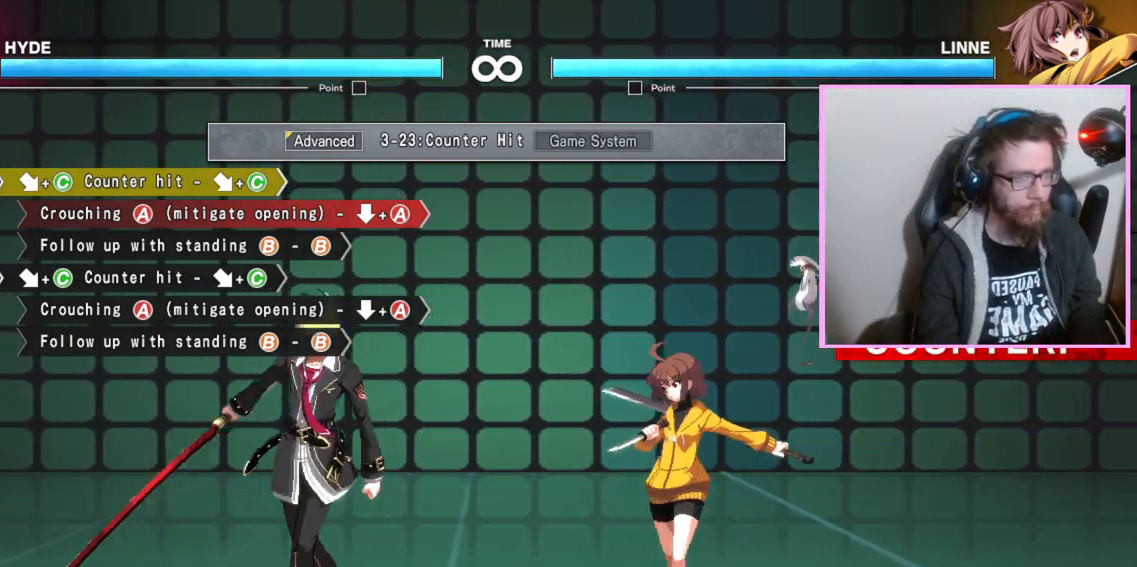
{"buttons": [], "events": []}
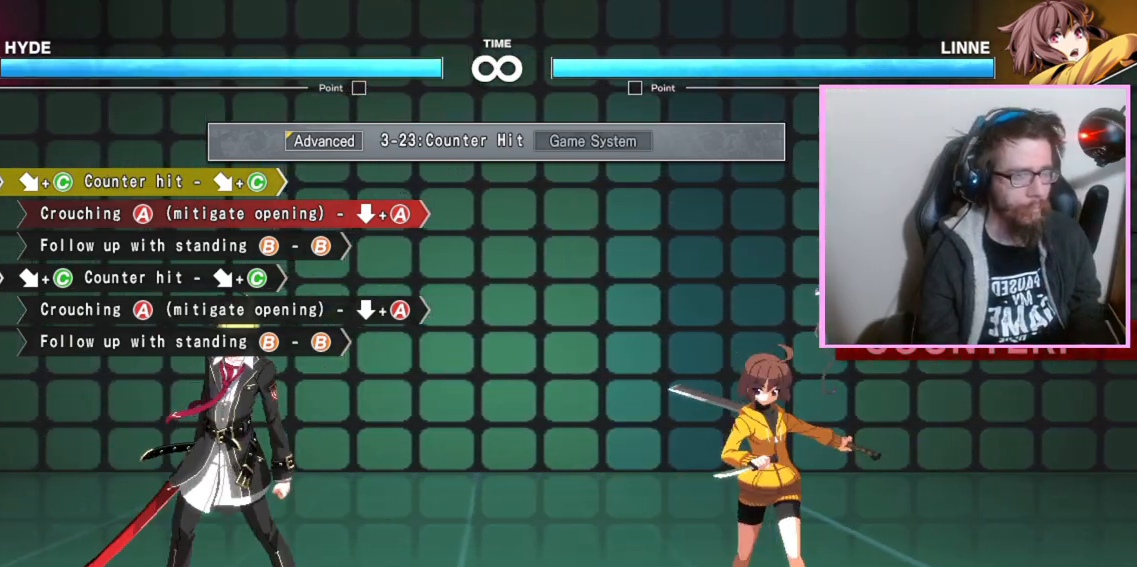
{"buttons": [], "events": []}
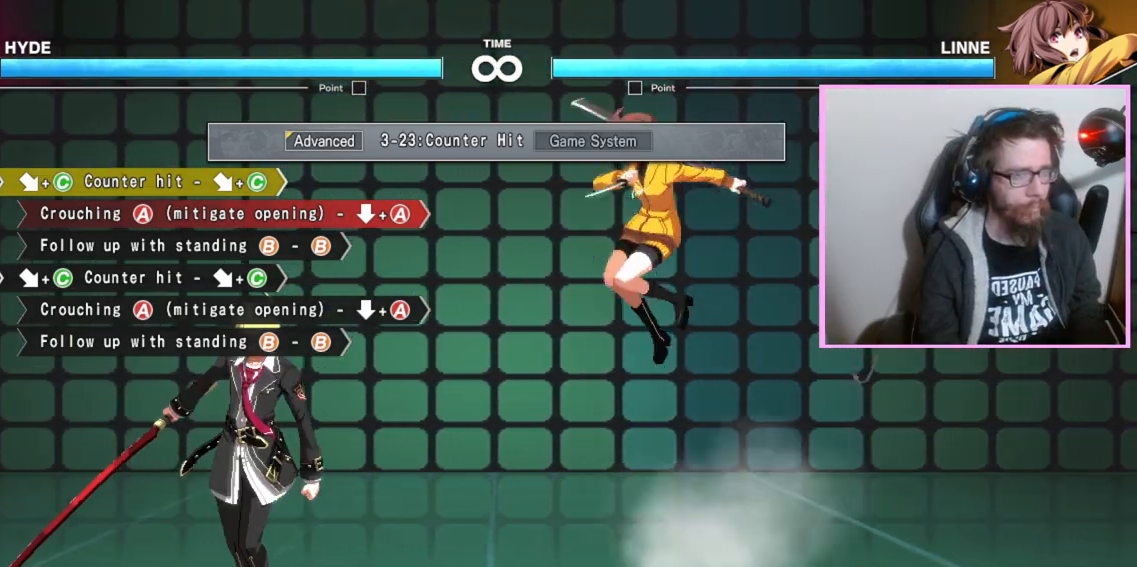
{"buttons": [], "events": [[183, "C", "down"], [267, "C", "up"], [400, "A", "down"], [500, "A", "up"]]}
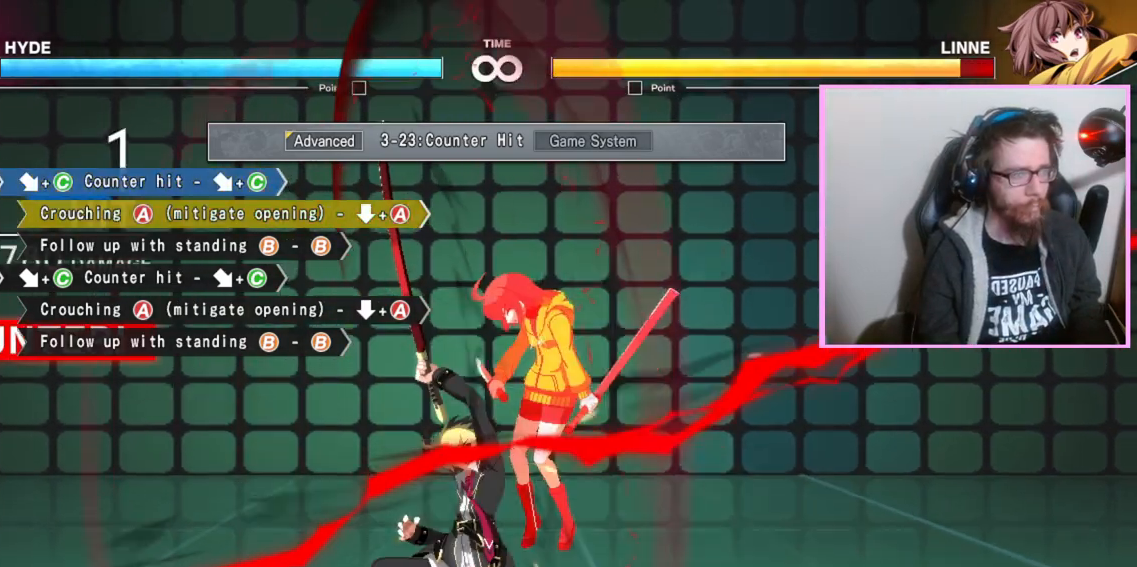
{"buttons": [], "events": [[400, "C", "down"], [450, "C", "up"]]}